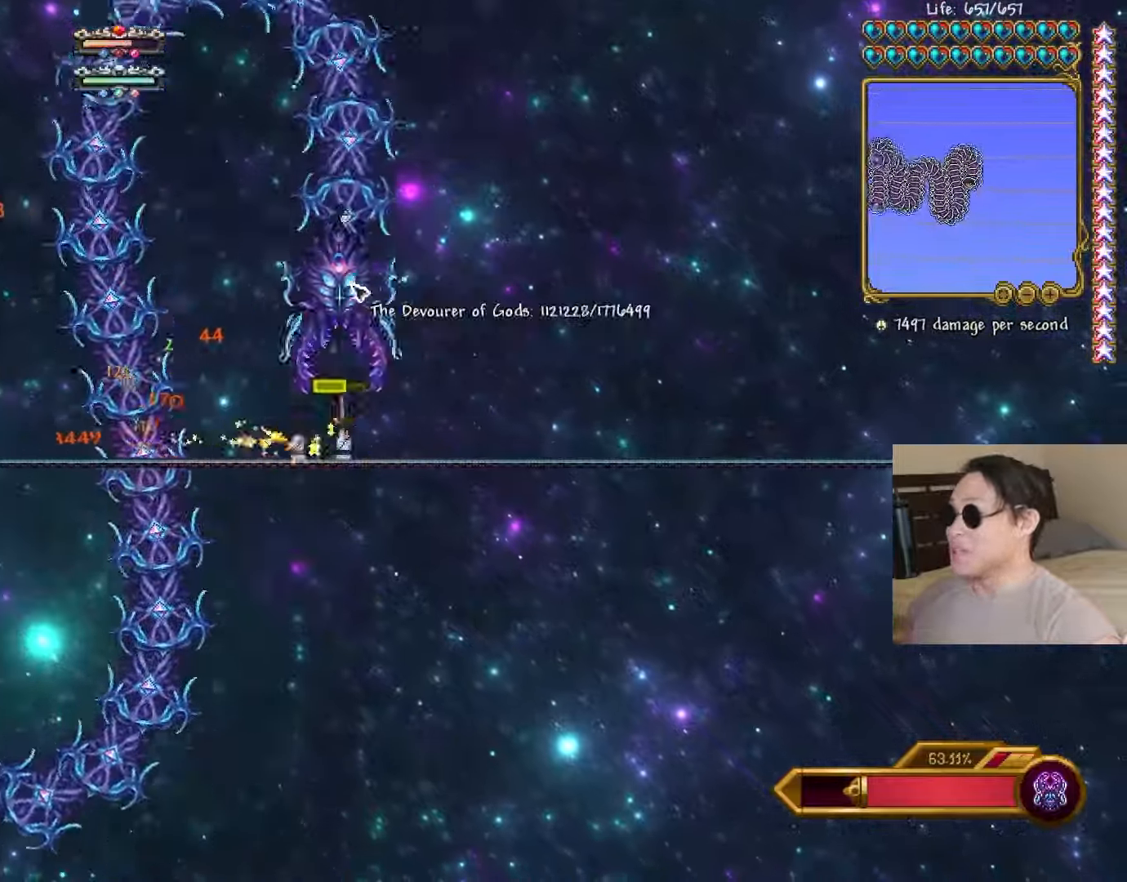
Gameplay with keyboard; each line is a JSON object with the keys held at the frame after it. "events" lists presses ("down") and releases ("up") of "a", "ctrl", "d", "e", "f", "q", "r", "s", "shift", "space", "tab" and "w" between this image and that frame as [ms after this image, input, new state], when the widget could be followed in between. No other keys are recorded. Mouse input is not recorded.
{"keys": [], "events": [[333, "a", "up"], [350, "space", "down"], [400, "space", "up"]]}
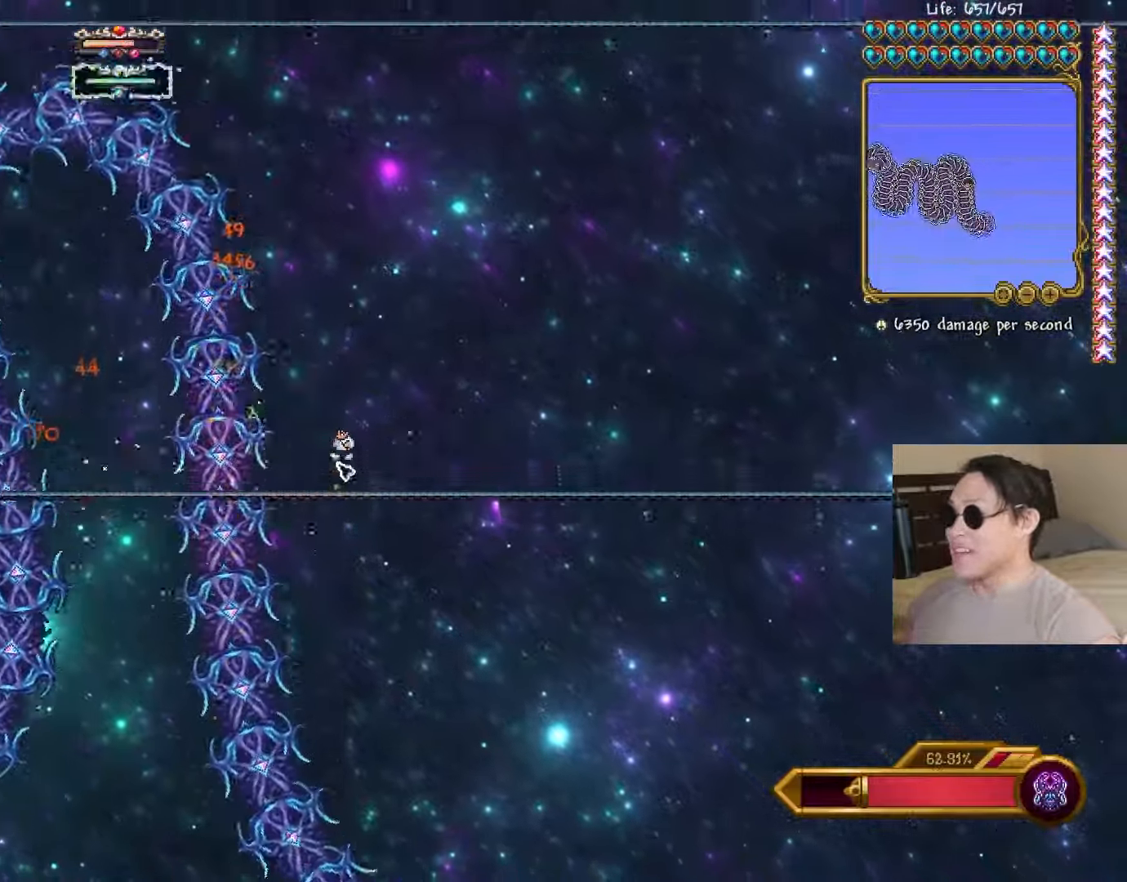
{"keys": [], "events": [[217, "d", "down"], [417, "d", "up"]]}
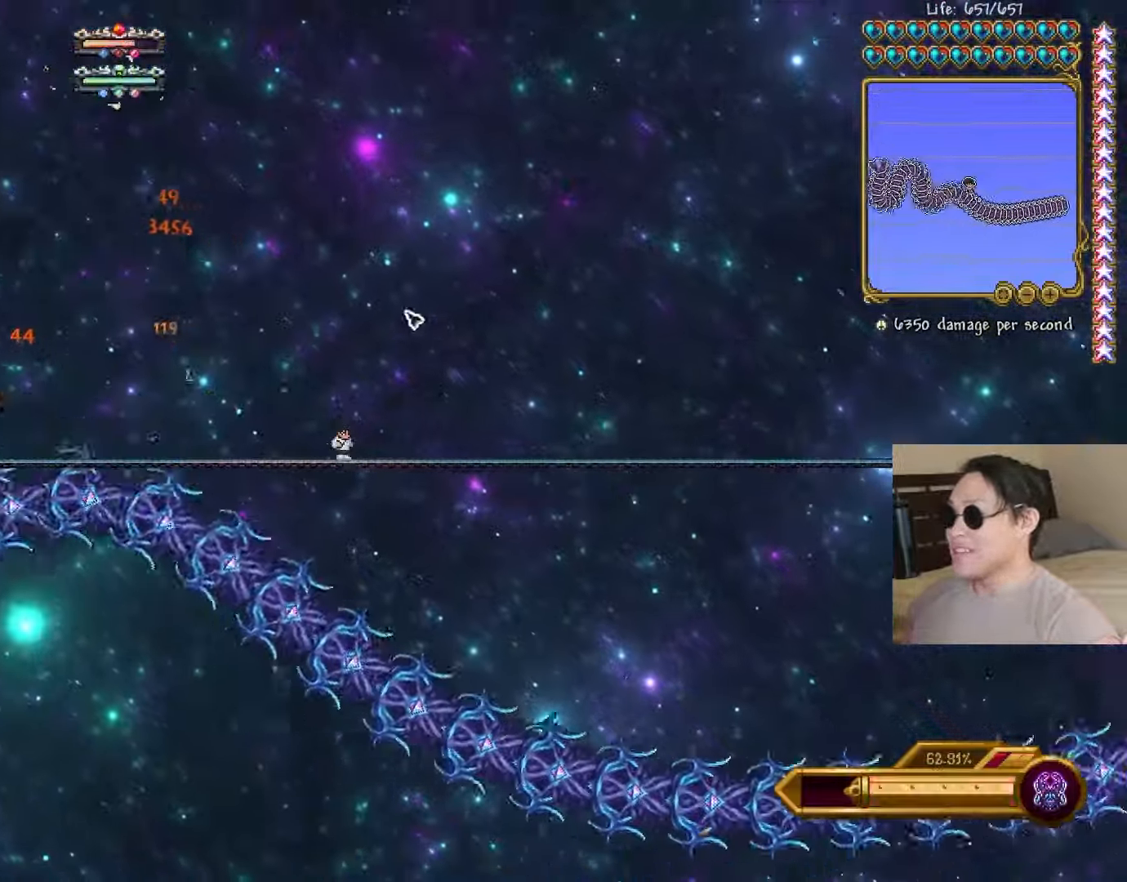
{"keys": [], "events": [[67, "e", "down"], [133, "e", "up"]]}
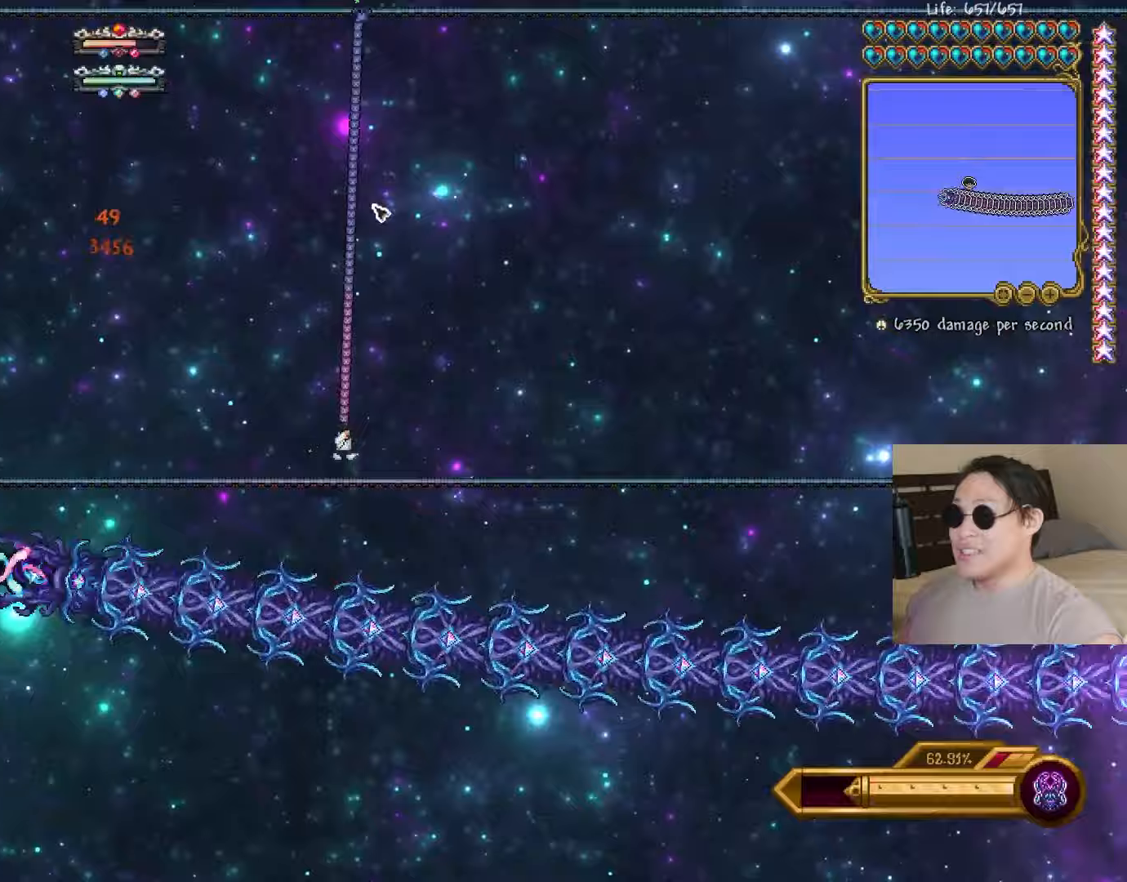
{"keys": ["d"], "events": [[33, "space", "down"], [50, "d", "down"], [433, "space", "up"]]}
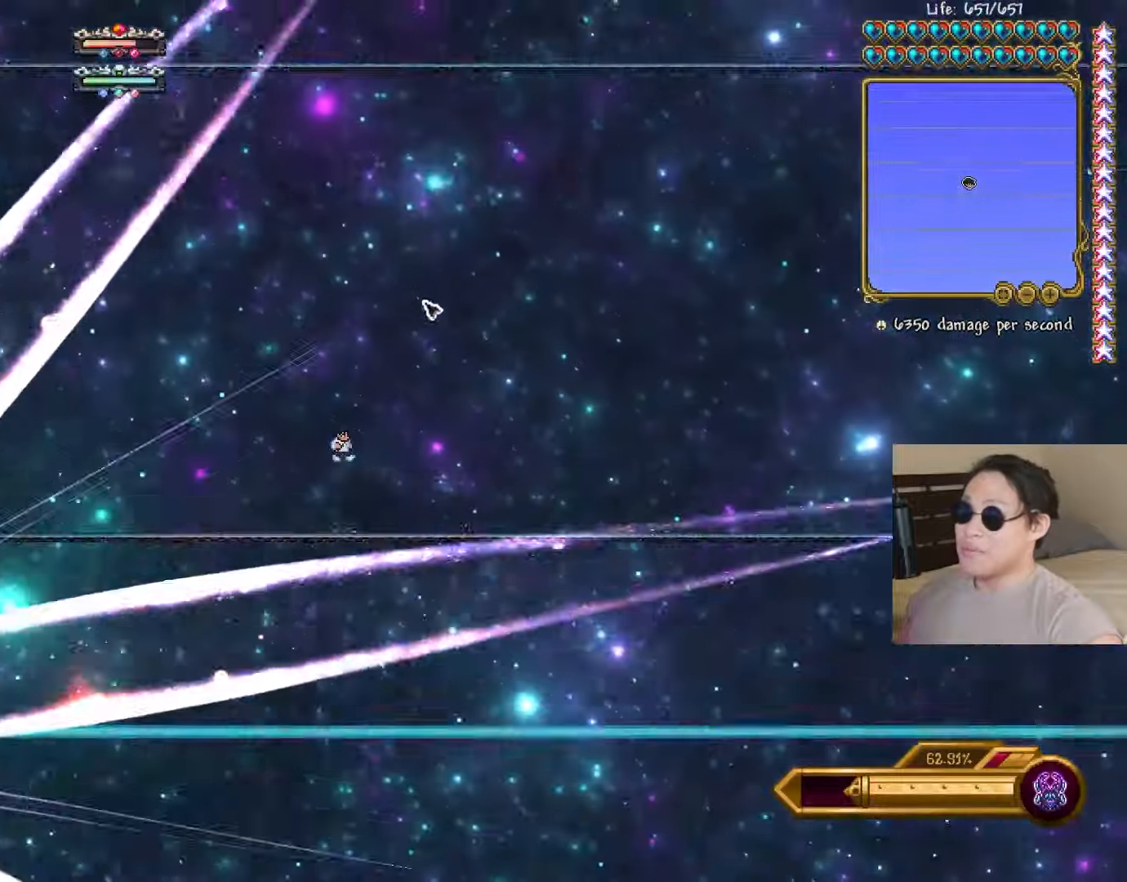
{"keys": ["a", "d"], "events": [[150, "space", "down"], [433, "space", "up"], [500, "a", "down"]]}
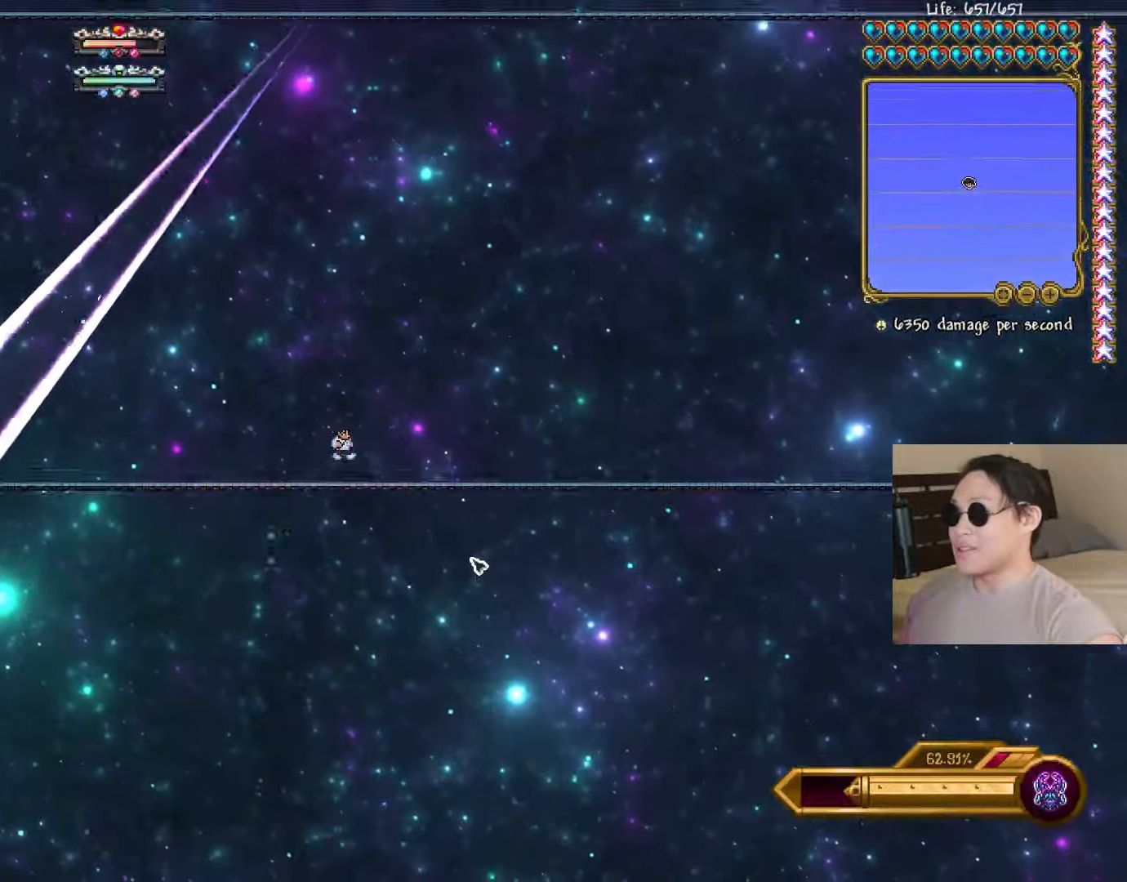
{"keys": [], "events": [[17, "d", "up"], [283, "a", "up"]]}
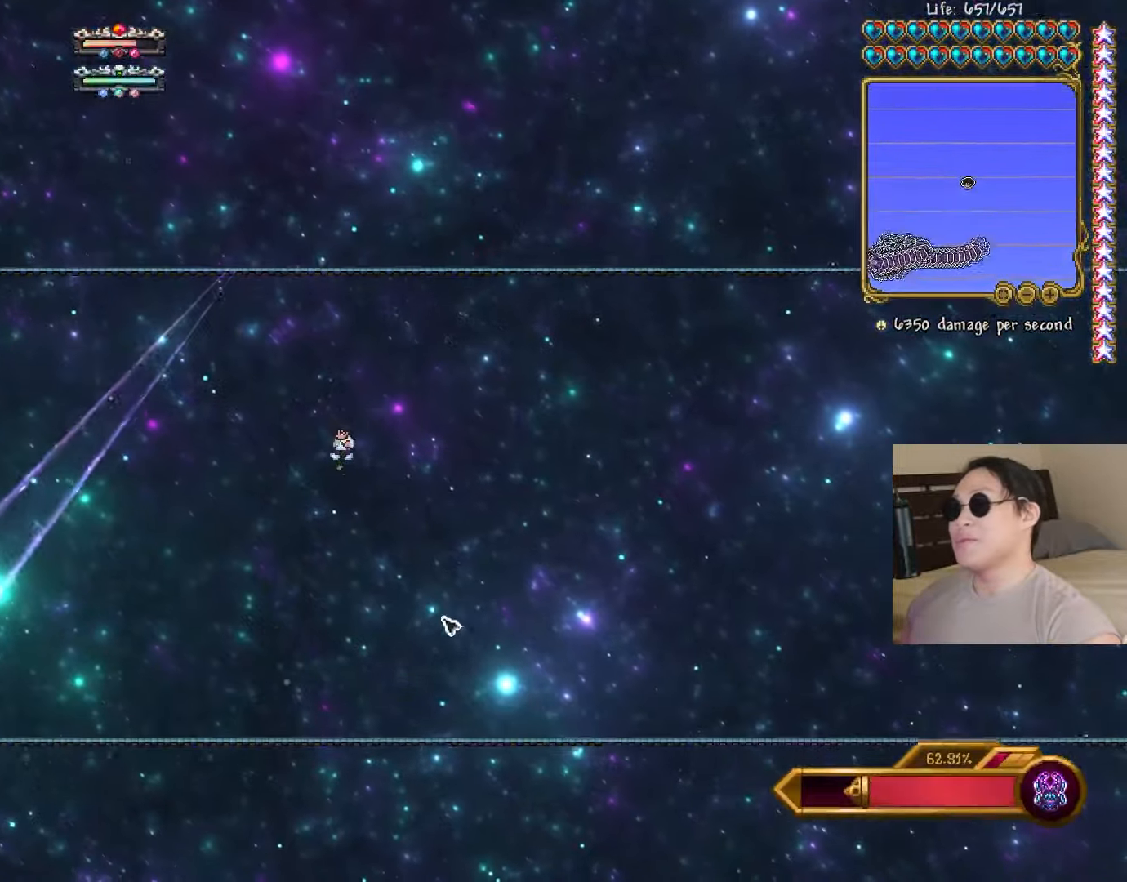
{"keys": ["a"], "events": [[150, "d", "down"], [267, "shift", "down"], [383, "shift", "up"], [433, "a", "down"], [450, "d", "up"]]}
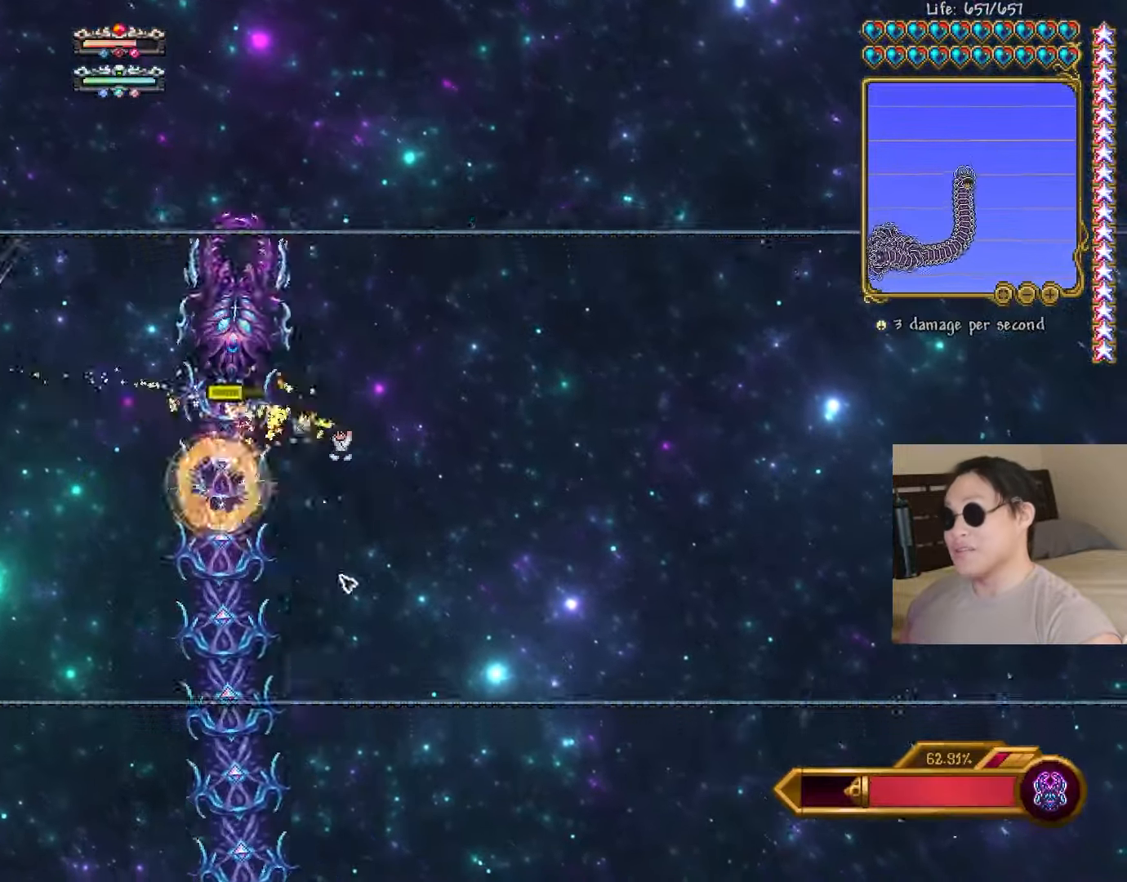
{"keys": [], "events": [[383, "a", "up"]]}
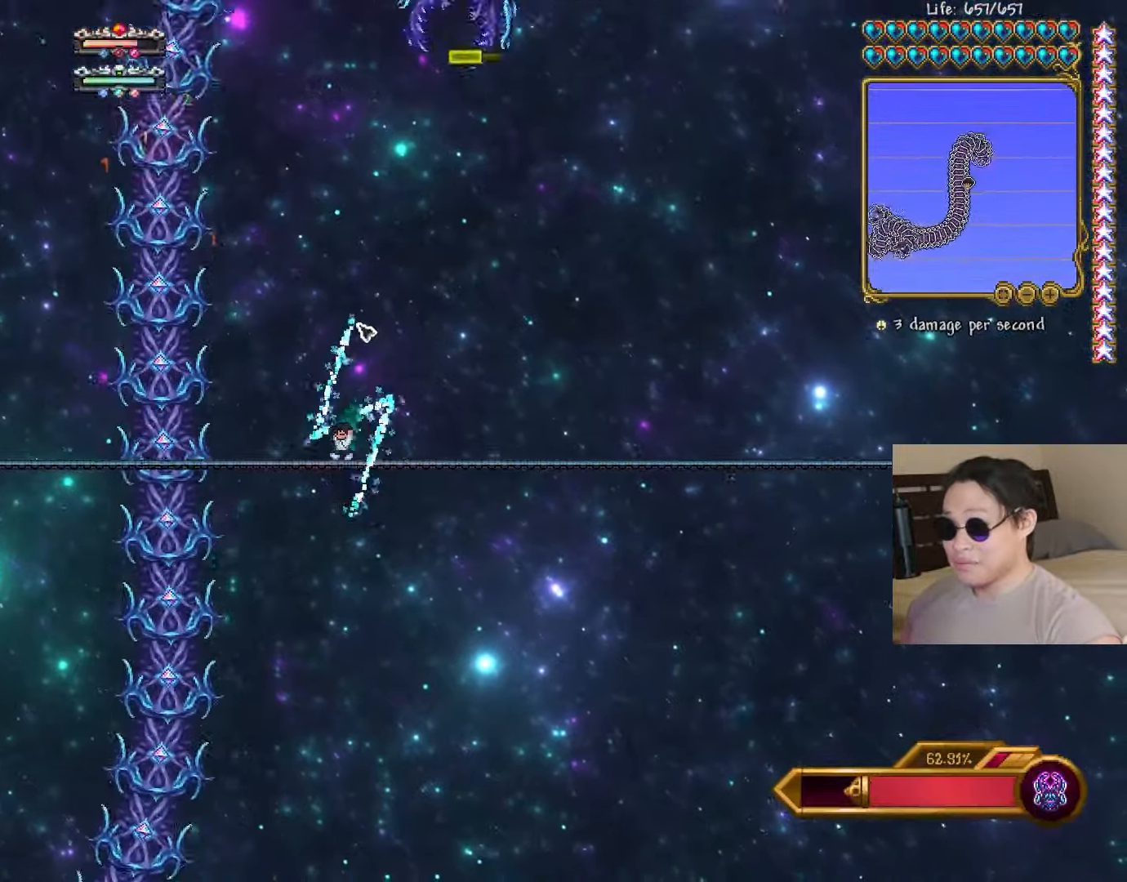
{"keys": ["a"], "events": [[67, "d", "down"], [133, "shift", "down"], [200, "a", "down"], [217, "d", "up"], [250, "shift", "up"]]}
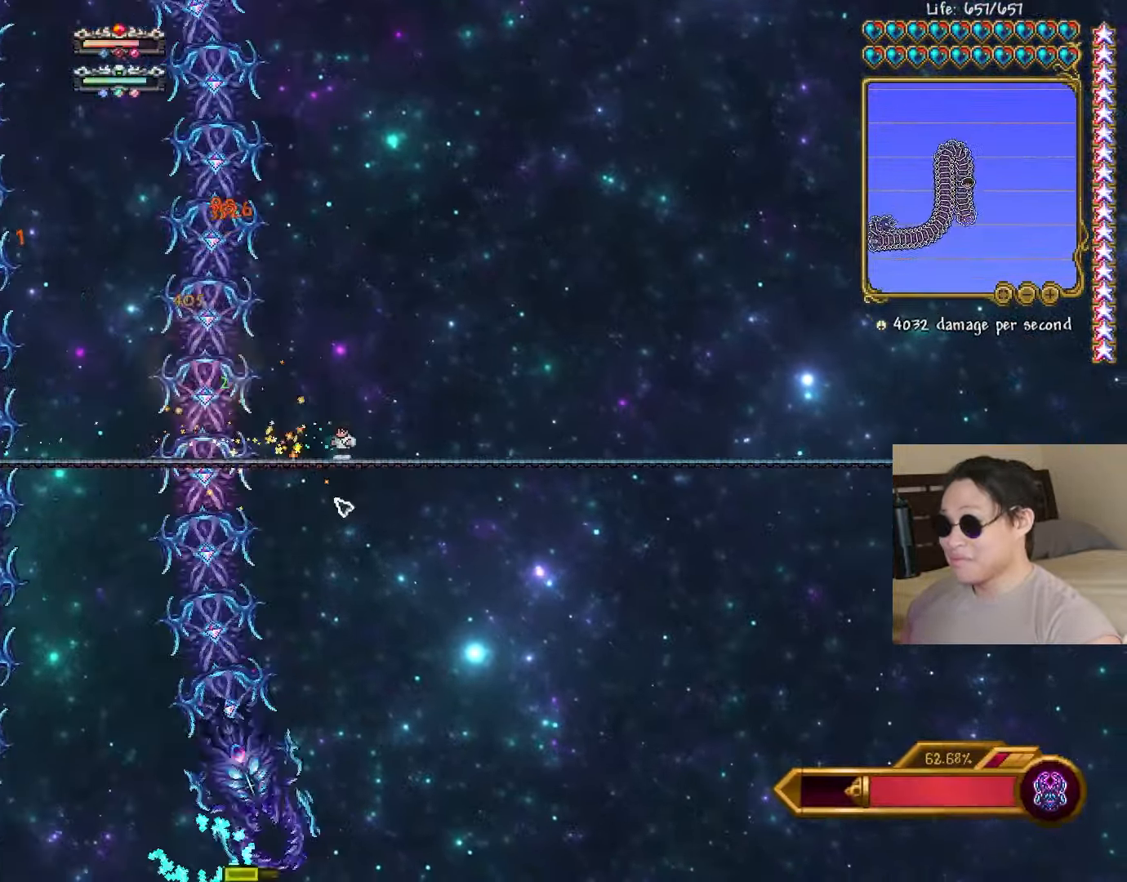
{"keys": ["d", "shift"], "events": [[17, "space", "down"], [33, "a", "up"], [83, "space", "up"], [417, "d", "down"], [467, "shift", "down"]]}
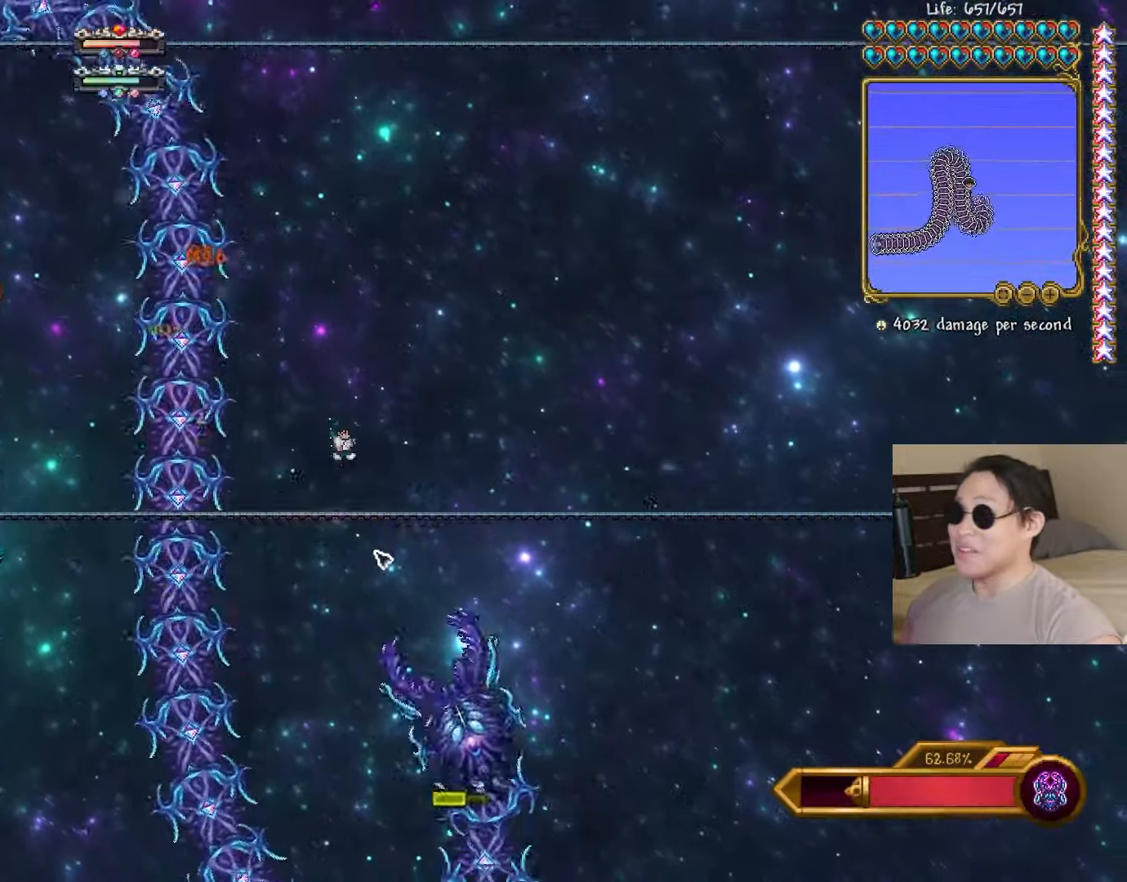
{"keys": ["a"], "events": [[17, "a", "down"], [50, "d", "up"], [67, "shift", "up"]]}
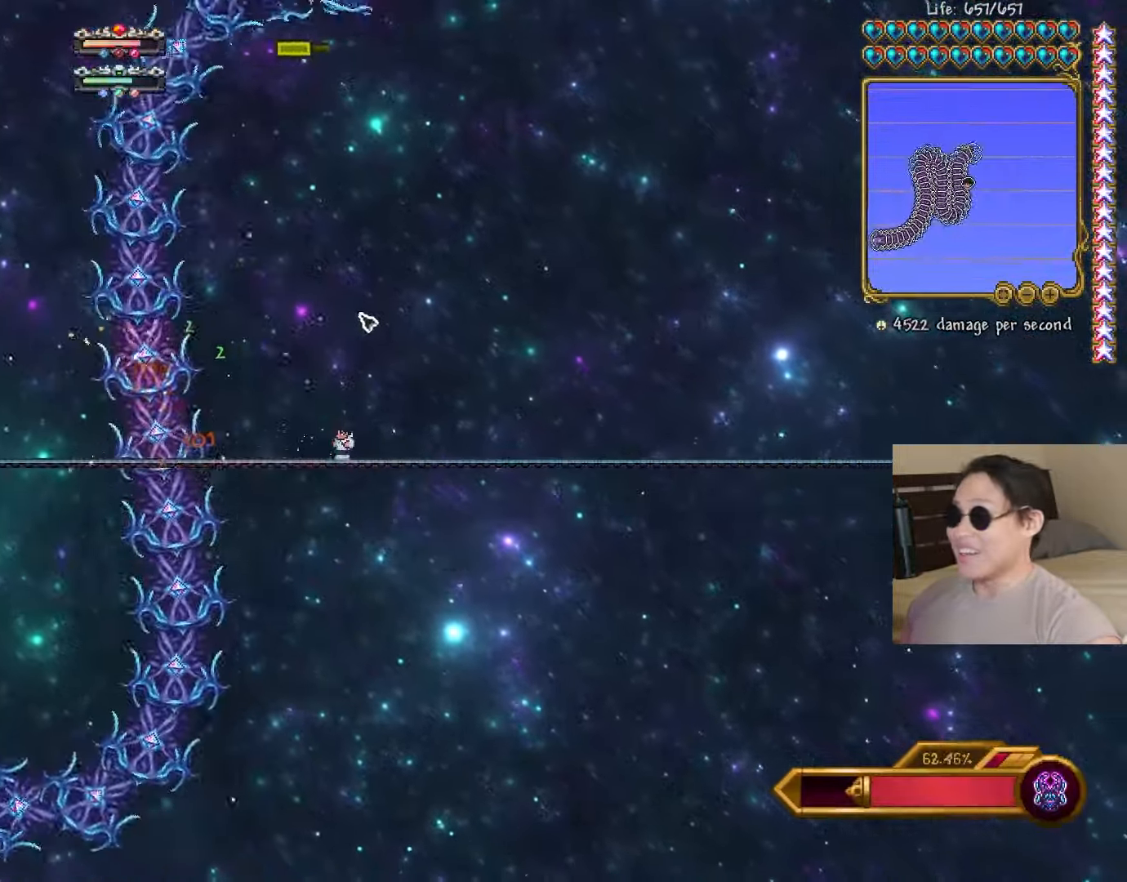
{"keys": ["a"], "events": [[150, "d", "down"], [167, "a", "up"], [217, "shift", "down"], [250, "a", "down"], [283, "d", "up"], [300, "shift", "up"]]}
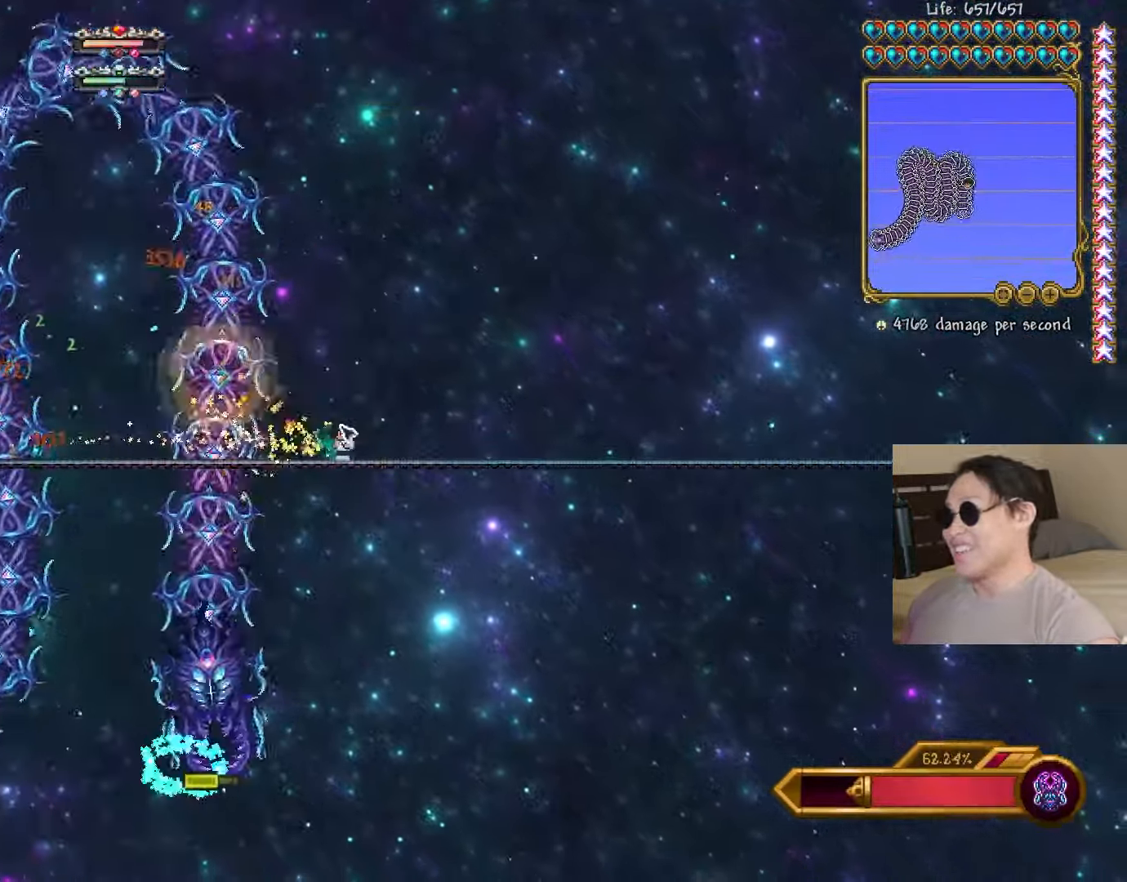
{"keys": ["d", "shift"], "events": [[67, "space", "down"], [150, "space", "up"], [200, "a", "up"], [433, "d", "down"], [483, "shift", "down"]]}
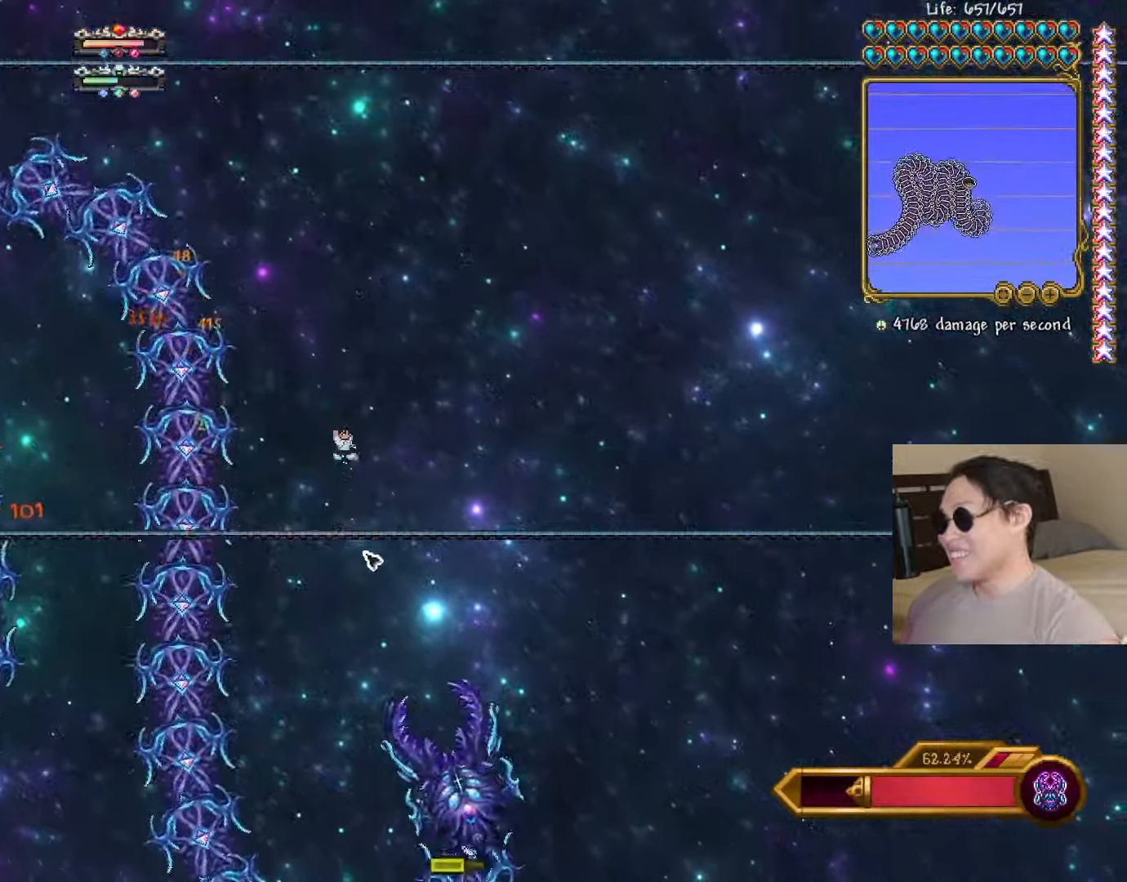
{"keys": ["a"], "events": [[33, "a", "down"], [67, "d", "up"], [83, "shift", "up"]]}
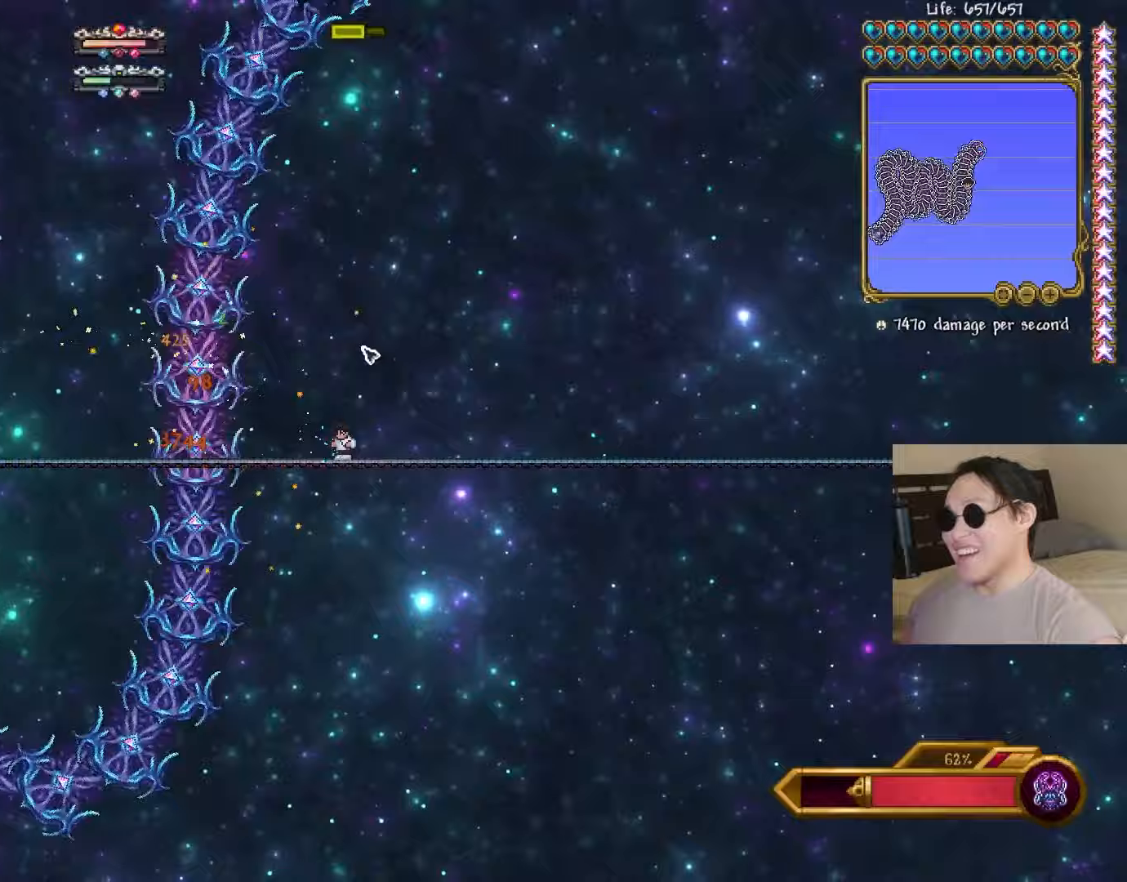
{"keys": ["a"], "events": [[133, "a", "up"], [150, "d", "down"], [283, "shift", "down"], [350, "a", "down"], [383, "d", "up"], [400, "shift", "up"]]}
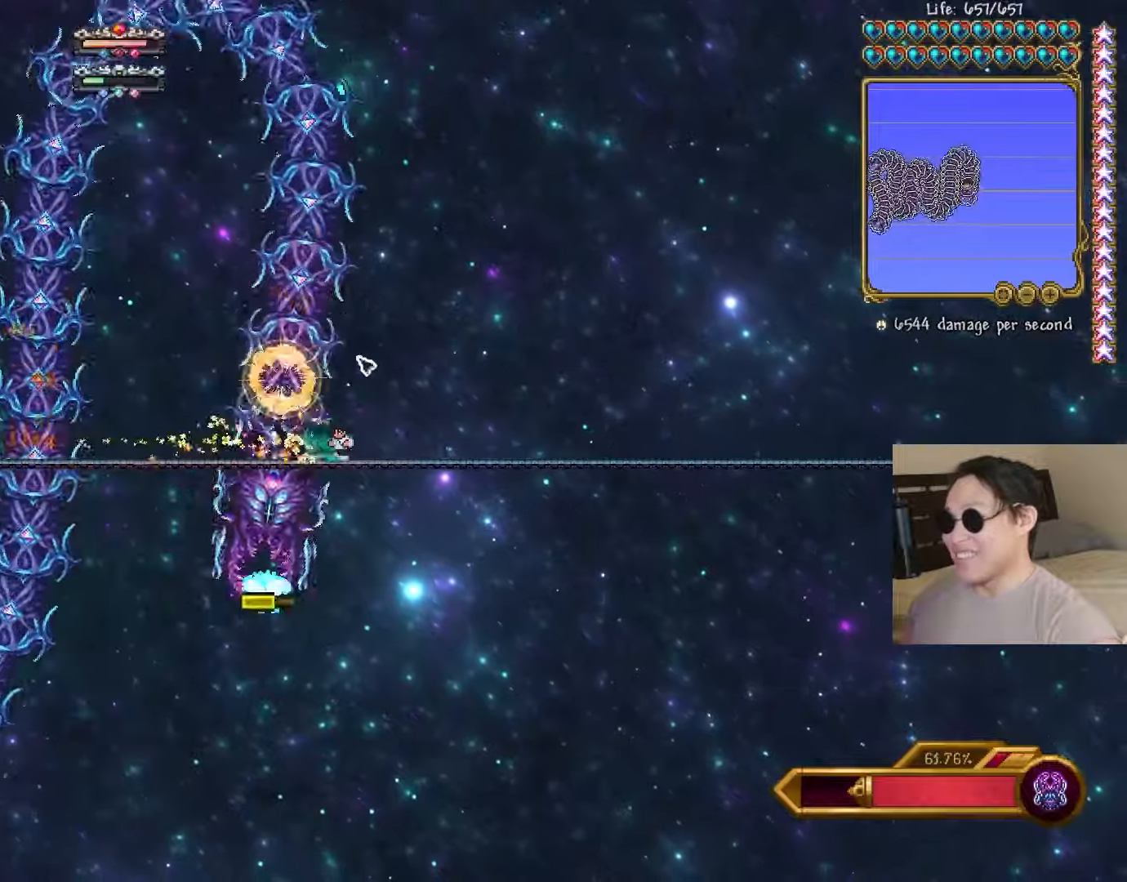
{"keys": [], "events": [[183, "a", "up"], [233, "space", "down"], [283, "space", "up"]]}
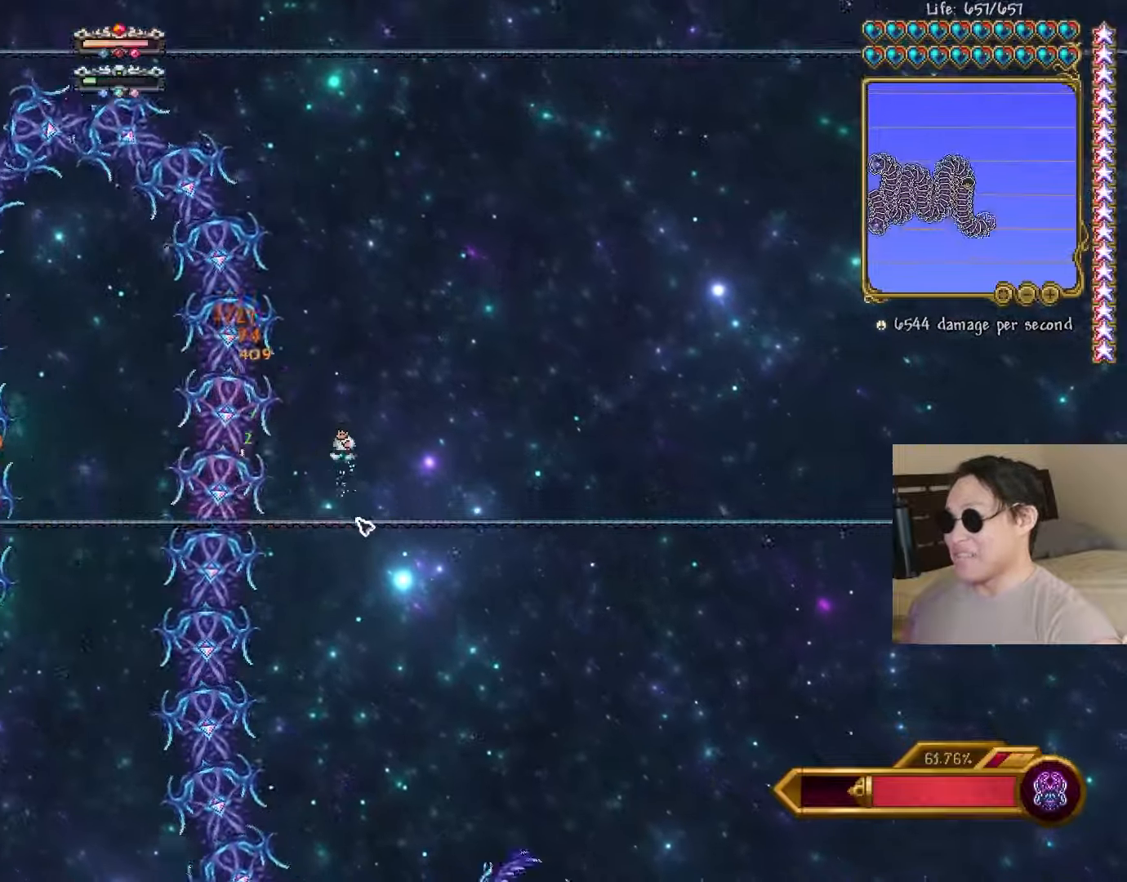
{"keys": ["a"], "events": [[133, "d", "down"], [183, "shift", "down"], [217, "a", "down"], [250, "d", "up"], [267, "shift", "up"]]}
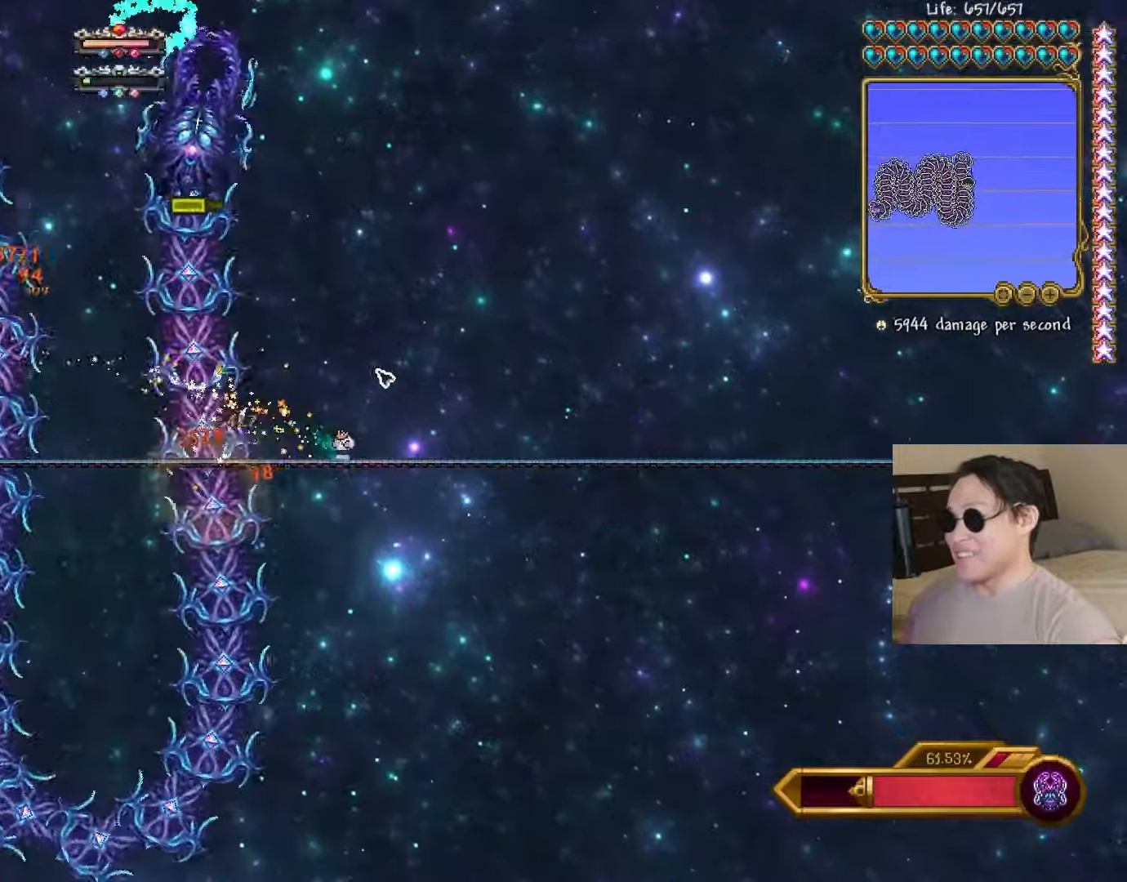
{"keys": ["d", "shift"], "events": [[383, "a", "up"], [383, "d", "down"], [450, "shift", "down"]]}
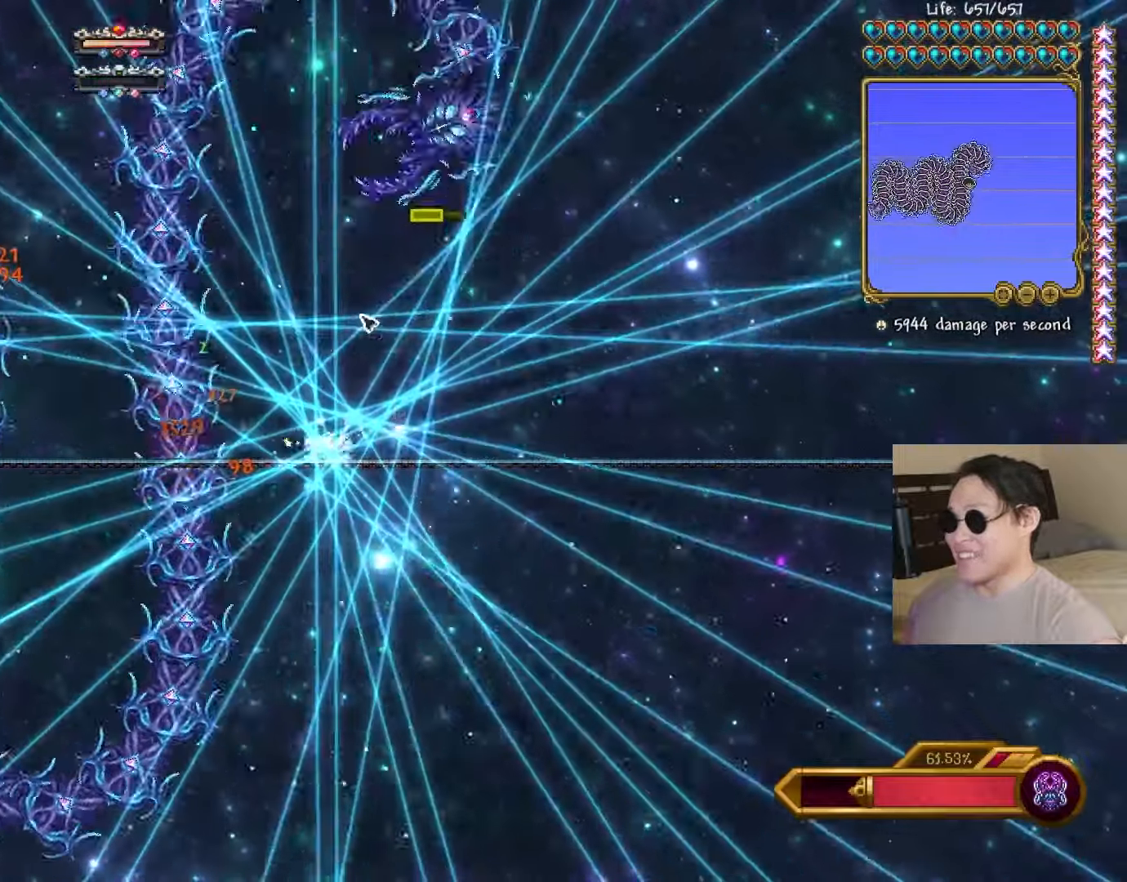
{"keys": [], "events": [[17, "a", "down"], [17, "d", "up"], [50, "shift", "up"], [300, "a", "up"]]}
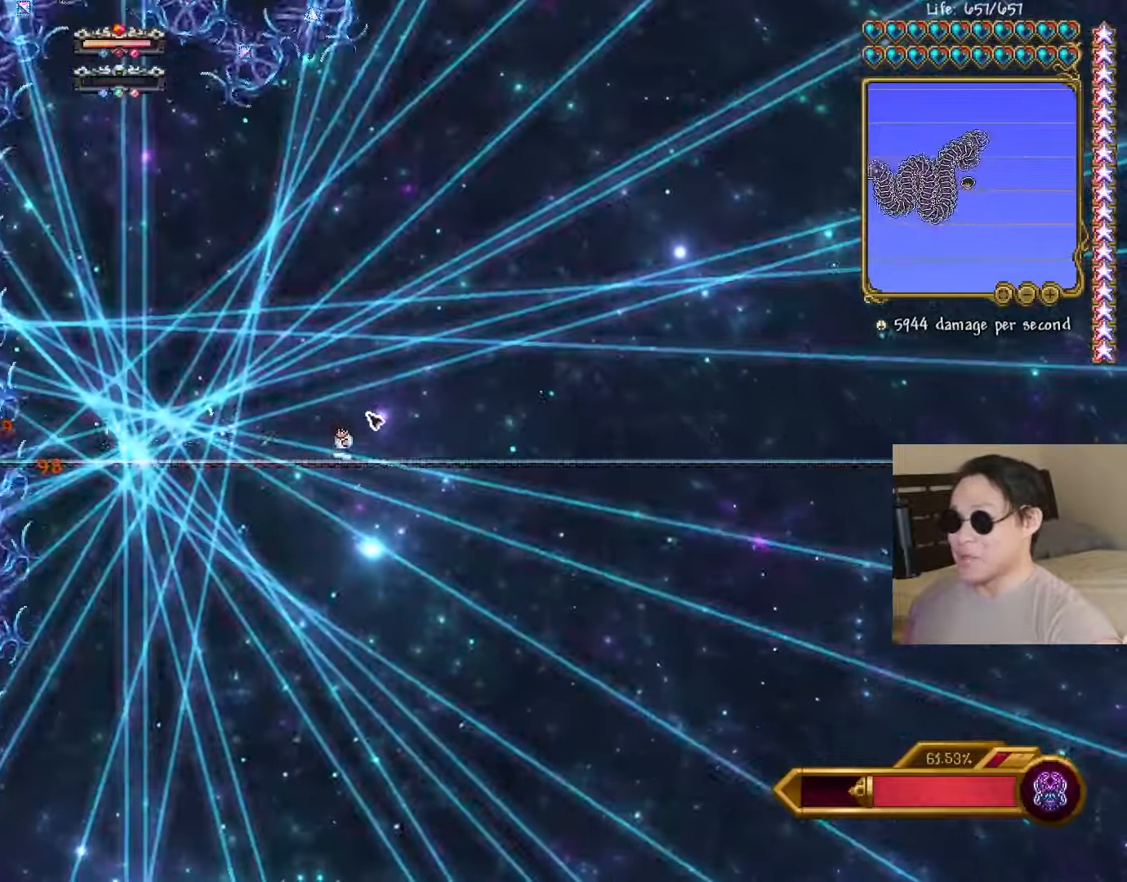
{"keys": [], "events": [[50, "d", "down"], [467, "d", "up"]]}
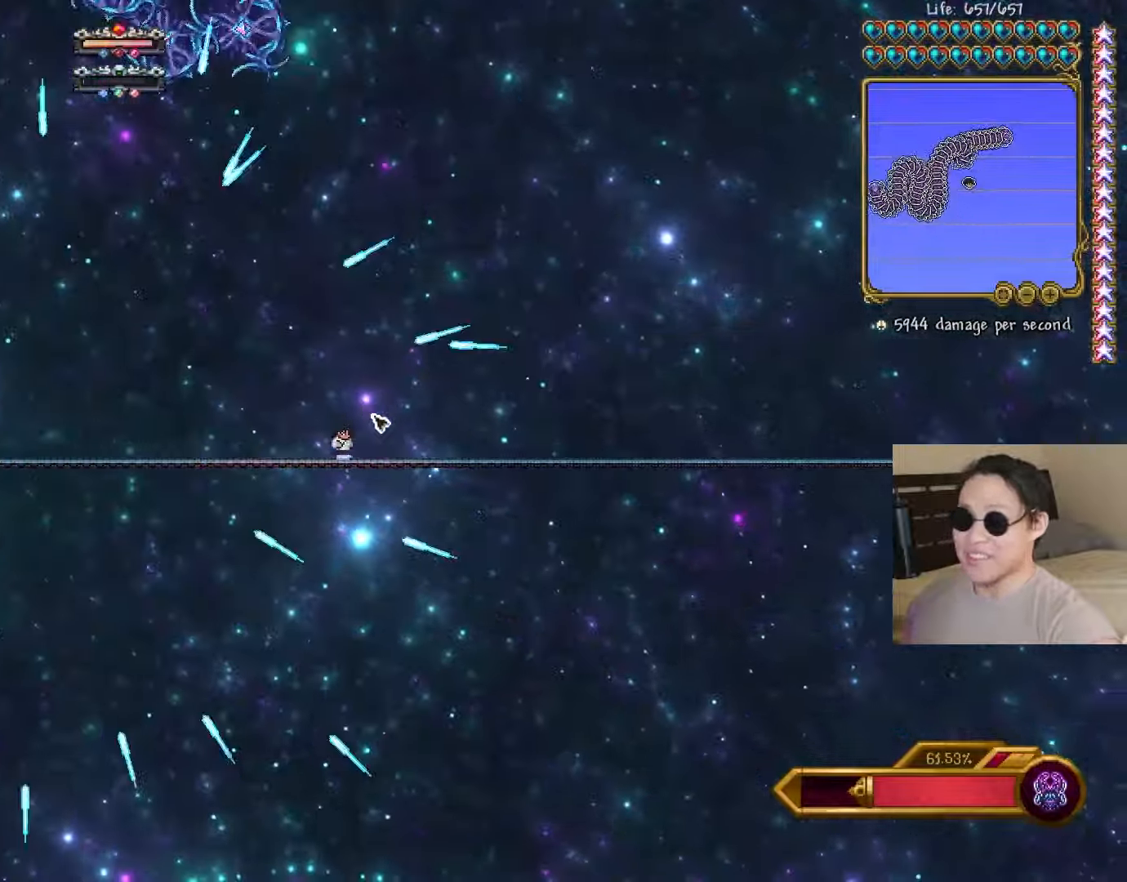
{"keys": ["a", "s"], "events": [[83, "a", "down"], [150, "space", "down"], [250, "s", "down"], [267, "space", "up"], [433, "d", "down"], [500, "d", "up"]]}
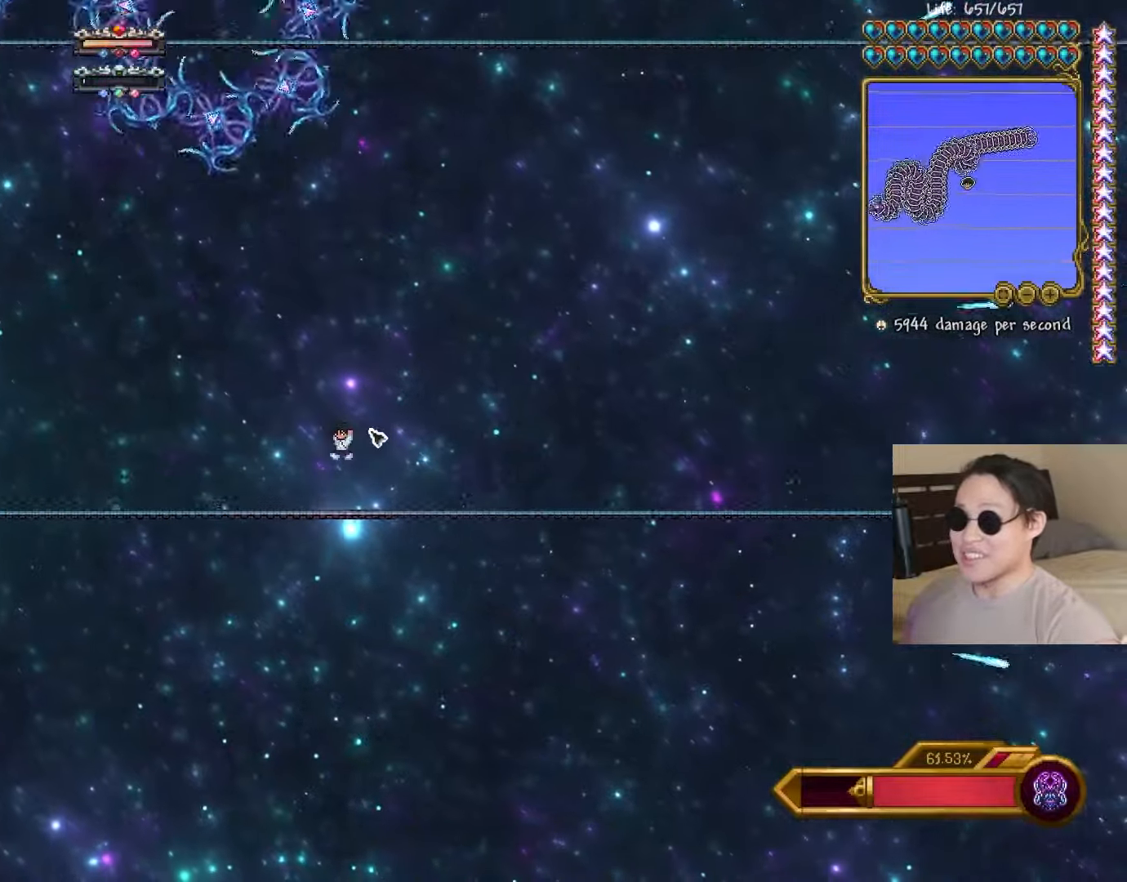
{"keys": ["a"], "events": [[83, "shift", "down"], [183, "shift", "up"], [233, "d", "down"], [267, "a", "up"], [433, "a", "down"], [467, "d", "up"], [500, "s", "up"]]}
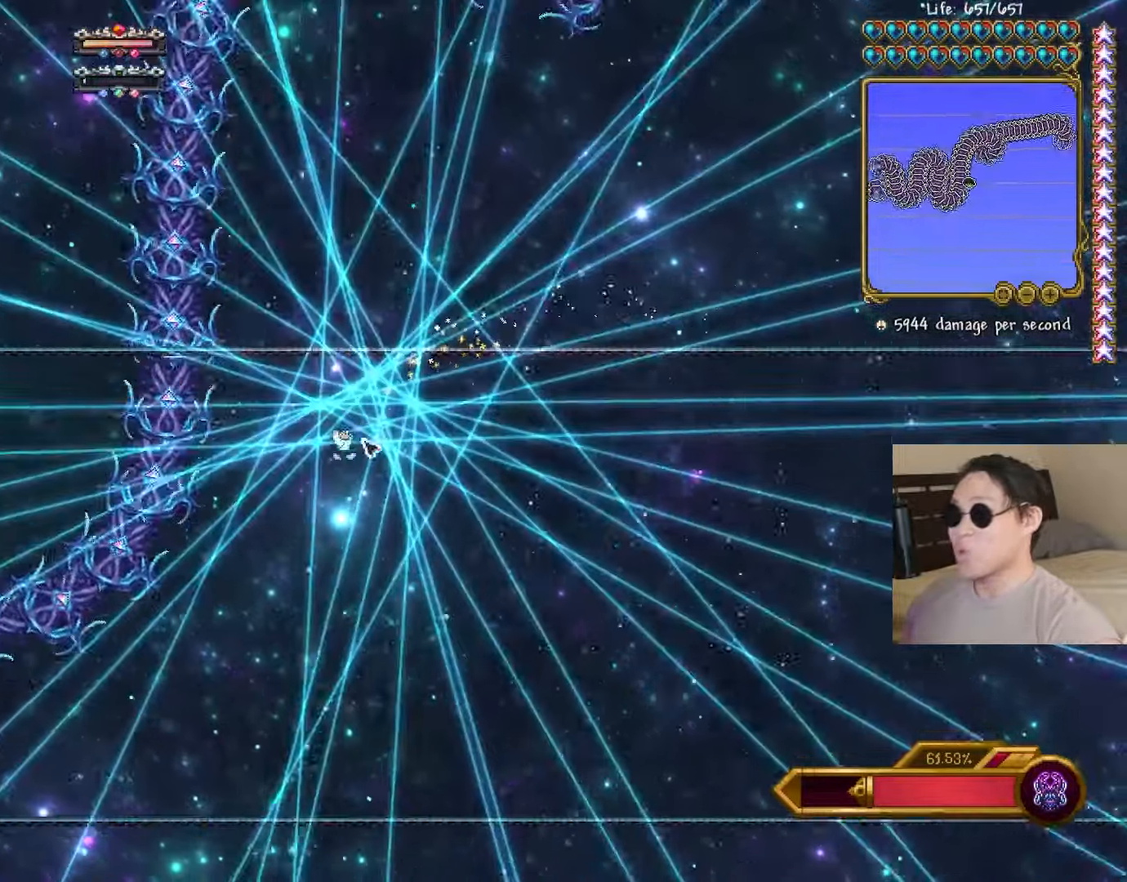
{"keys": ["a", "space"], "events": [[83, "shift", "down"], [217, "shift", "up"], [317, "d", "down"], [333, "space", "down"], [350, "a", "up"], [433, "a", "down"], [467, "d", "up"]]}
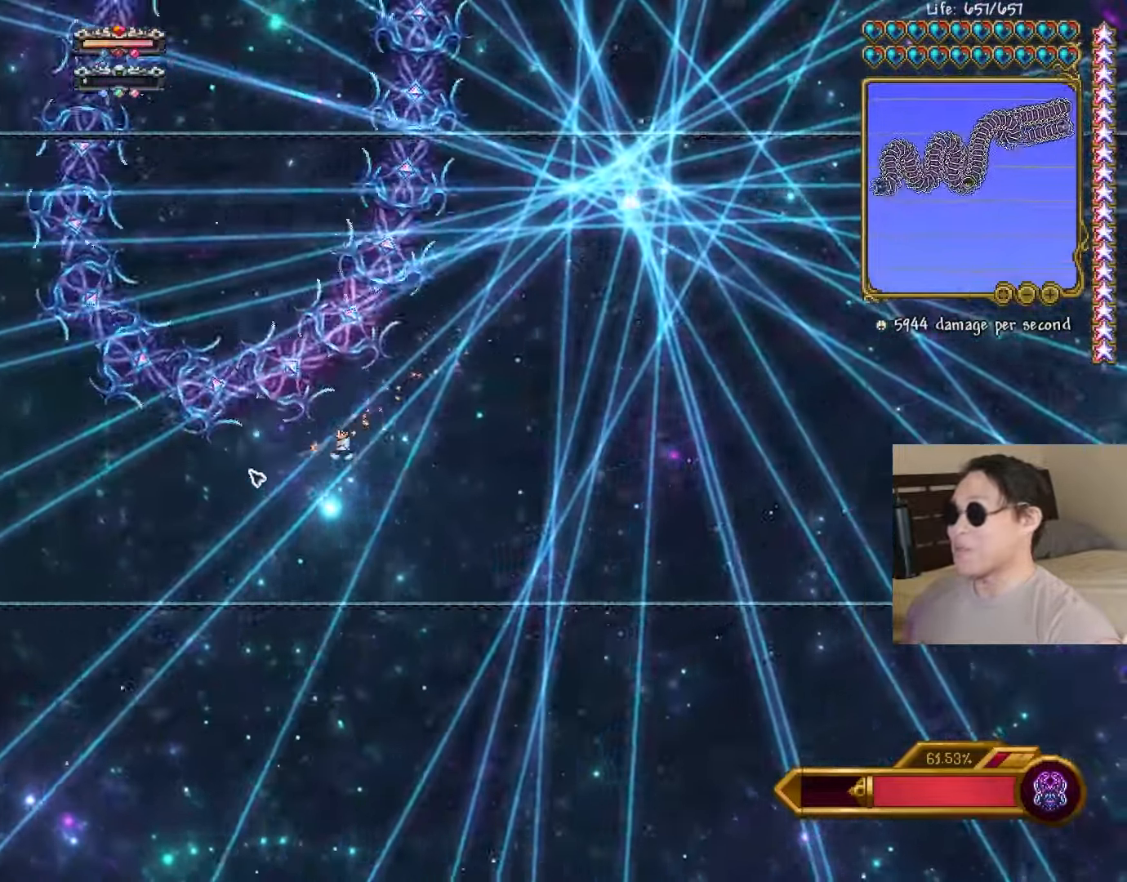
{"keys": [], "events": [[33, "a", "up"], [67, "d", "down"], [183, "space", "up"], [200, "d", "up"]]}
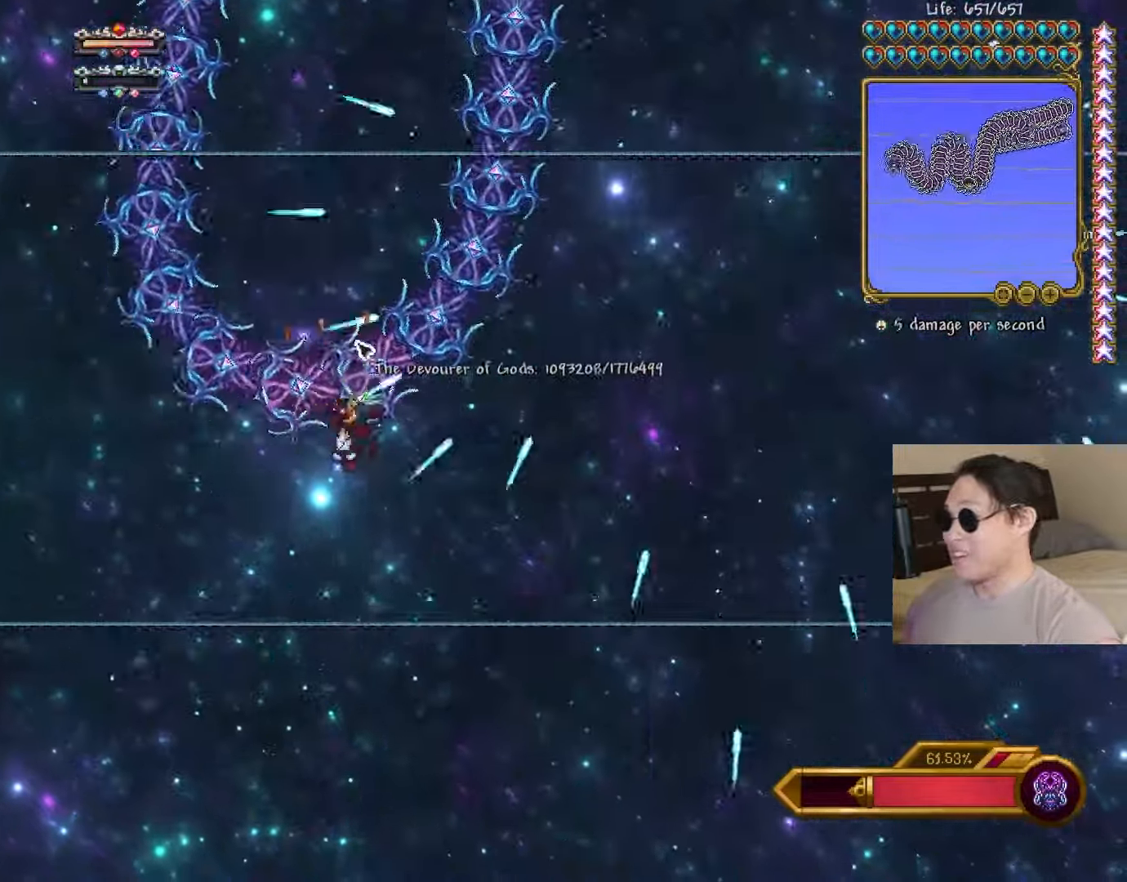
{"keys": ["d", "space"], "events": [[67, "space", "down"], [317, "a", "down"], [367, "shift", "down"], [450, "d", "down"], [450, "shift", "up"], [483, "a", "up"]]}
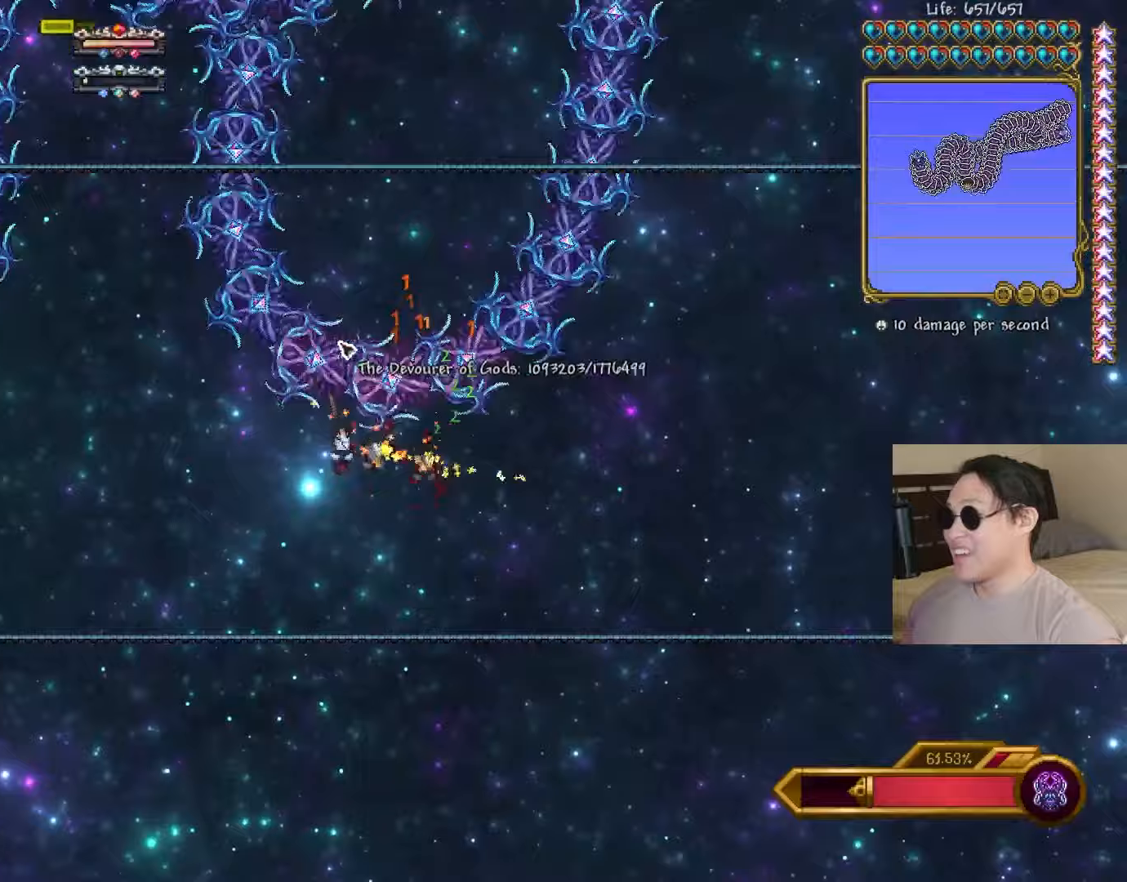
{"keys": ["d"], "events": [[233, "space", "up"]]}
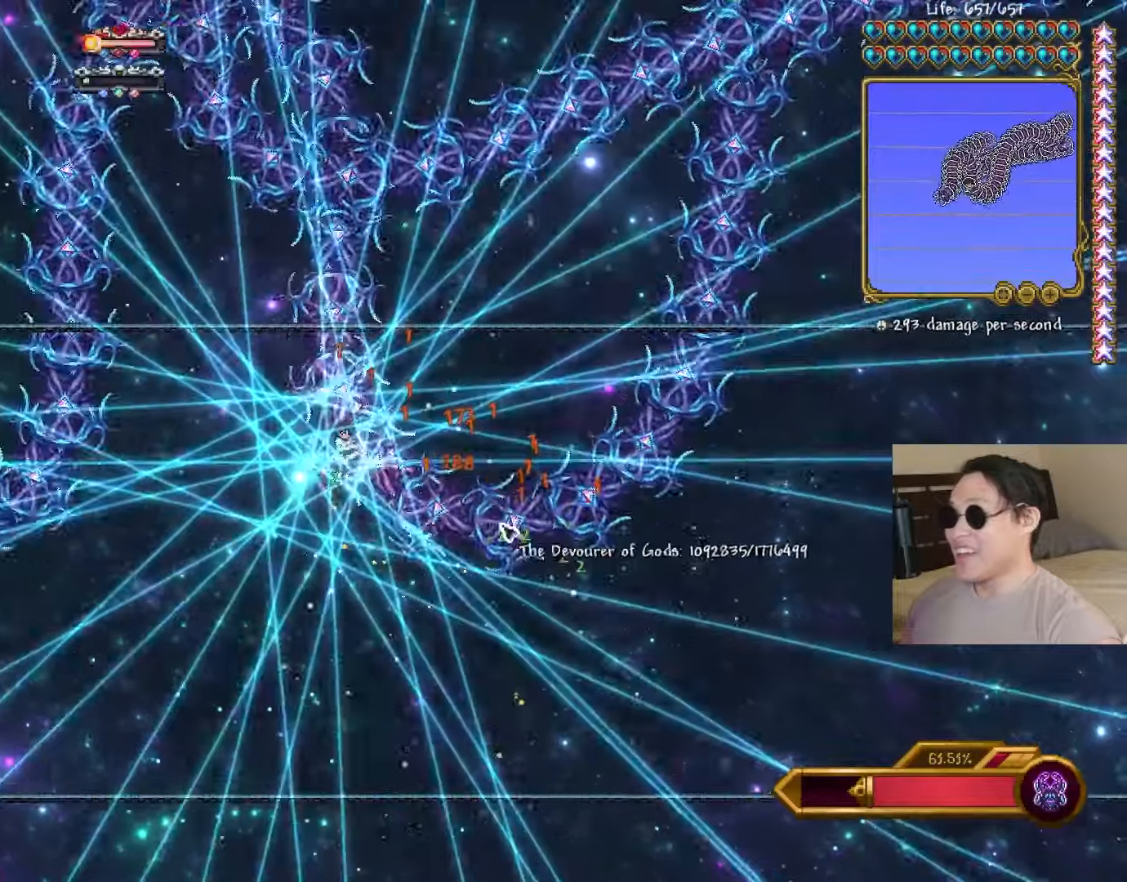
{"keys": [], "events": [[67, "shift", "down"], [167, "a", "down"], [167, "shift", "up"], [200, "d", "up"], [350, "space", "down"], [450, "space", "up"], [500, "a", "up"]]}
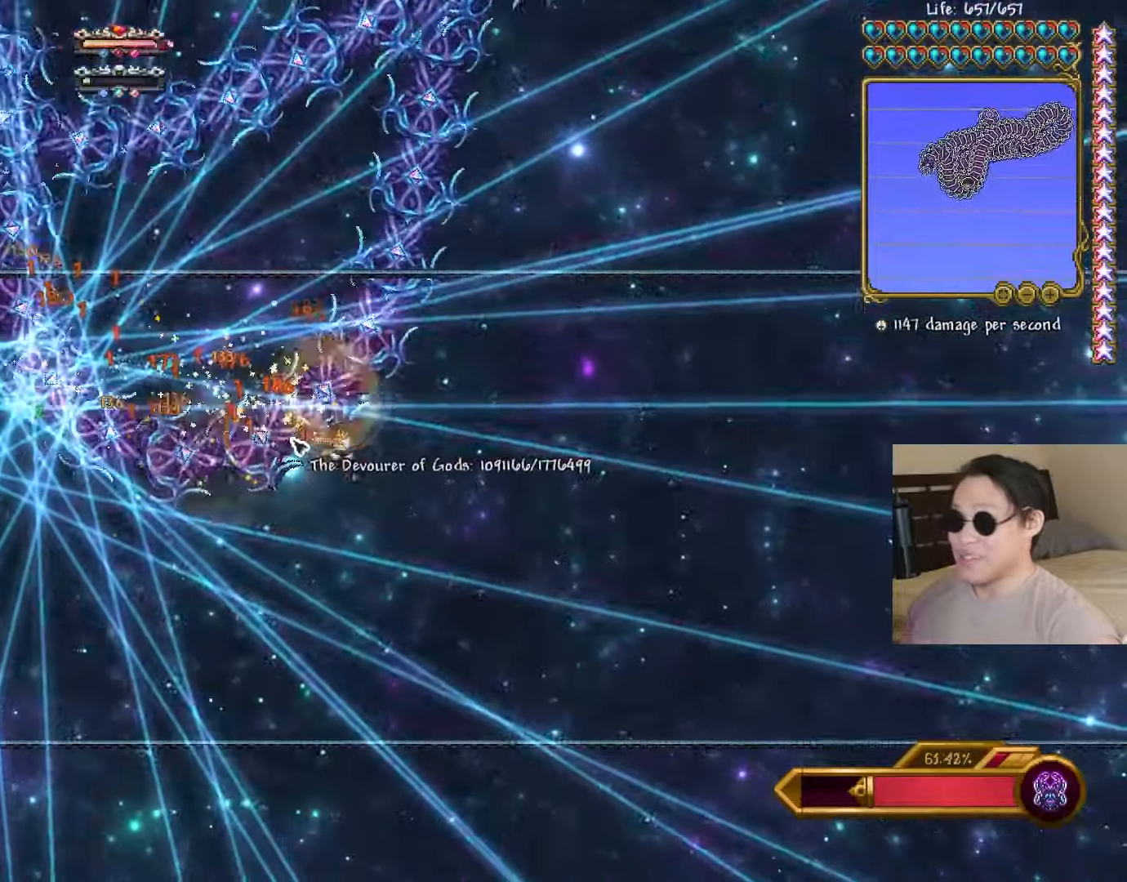
{"keys": ["d", "space"], "events": [[100, "space", "down"], [183, "space", "up"], [300, "space", "down"], [417, "space", "up"], [450, "d", "down"], [500, "space", "down"]]}
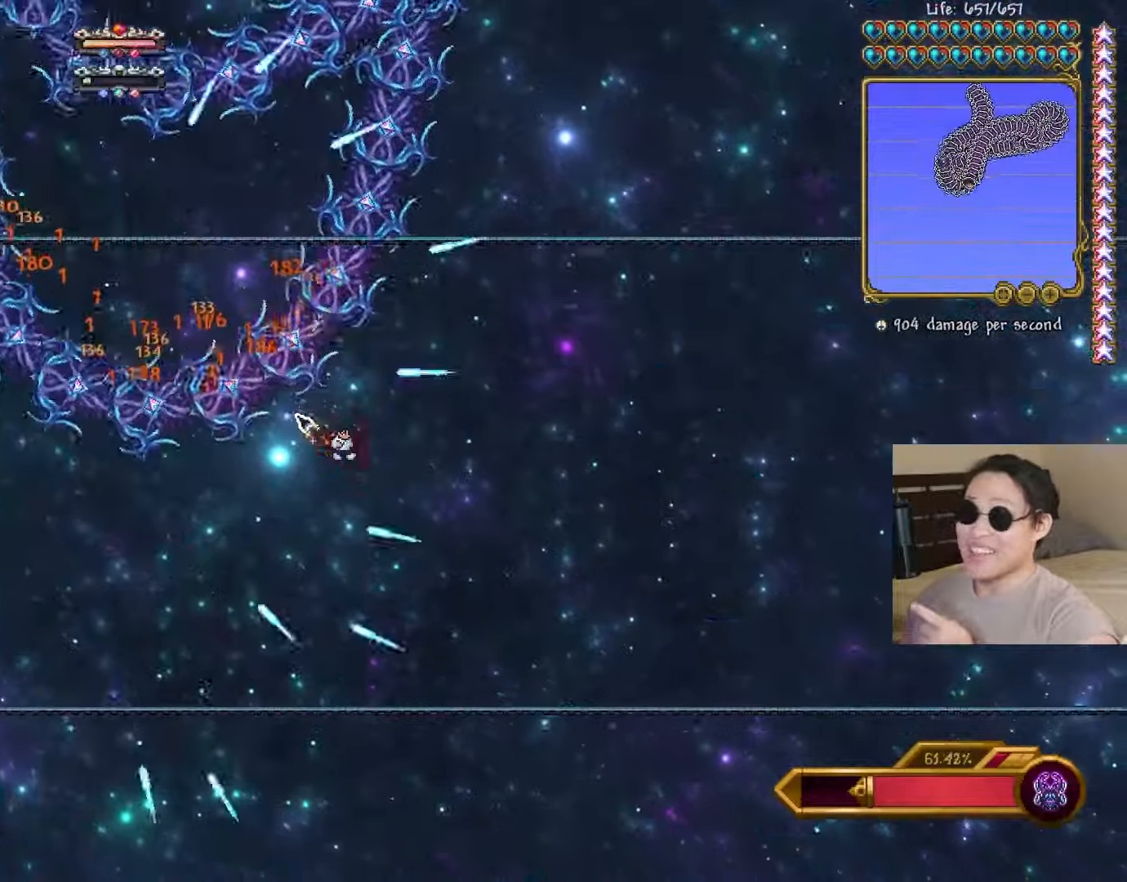
{"keys": ["a"], "events": [[133, "space", "up"], [200, "a", "down"], [217, "d", "up"]]}
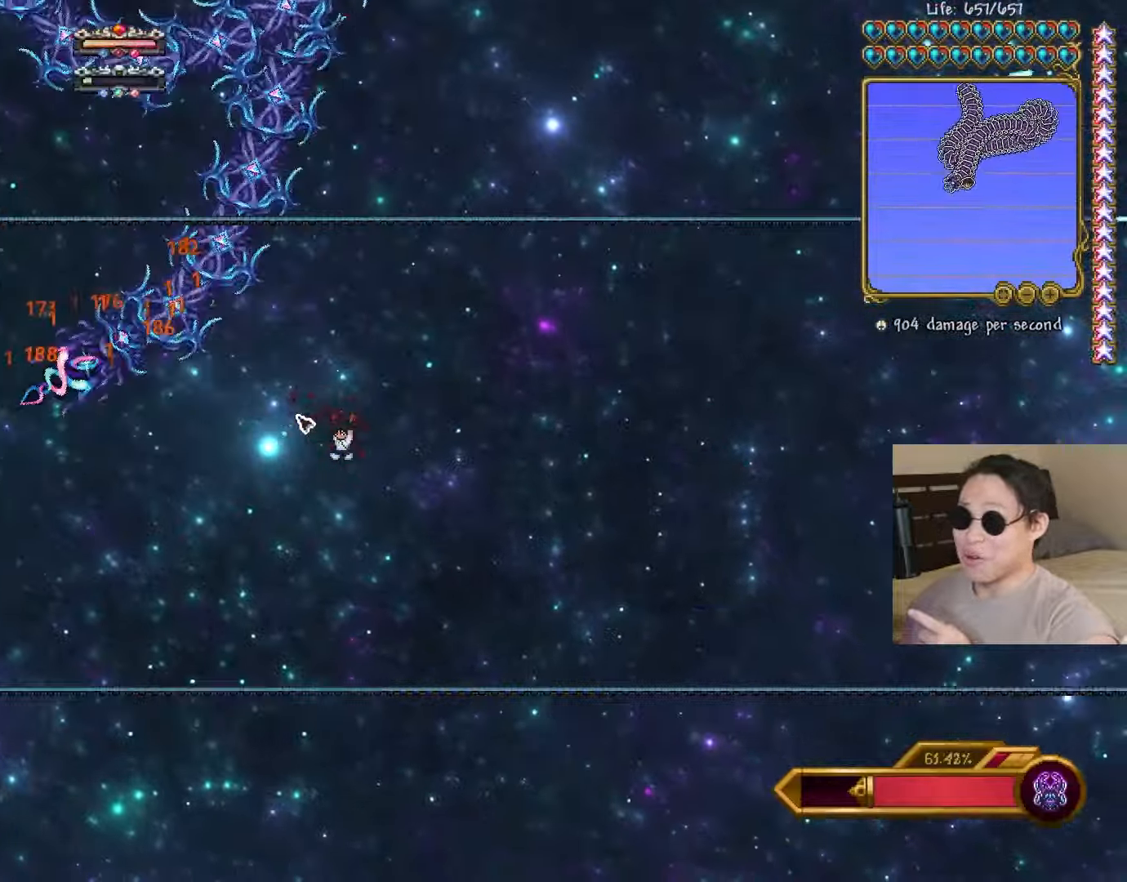
{"keys": [], "events": [[283, "a", "up"], [350, "d", "down"], [483, "d", "up"]]}
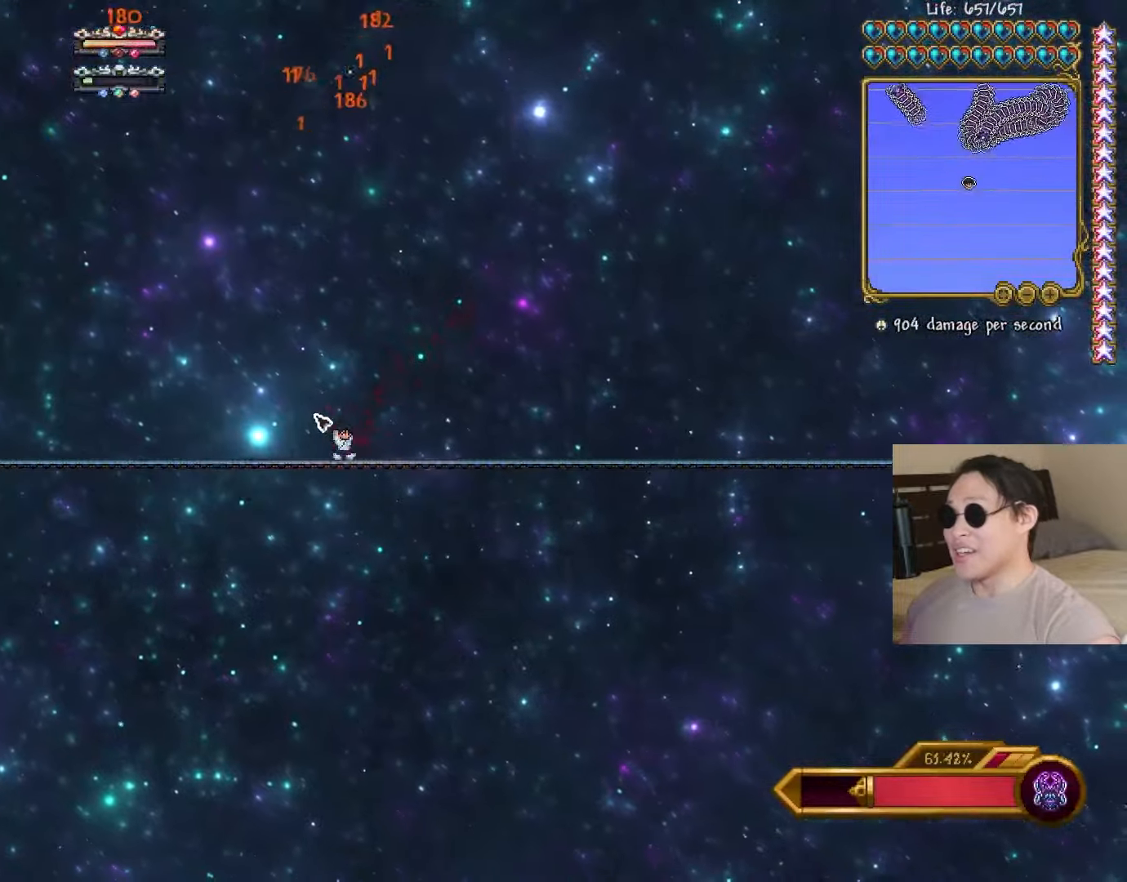
{"keys": ["a", "space"], "events": [[150, "space", "down"], [300, "space", "up"], [350, "space", "down"], [400, "a", "down"]]}